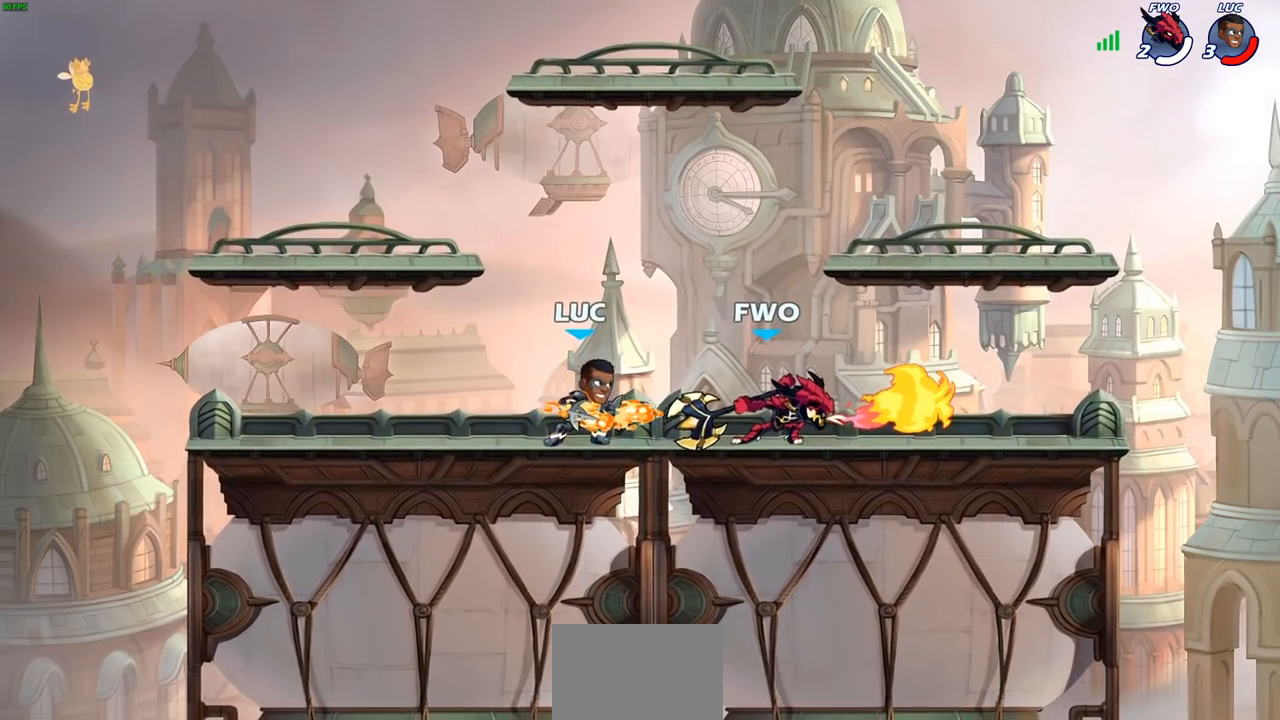
Gameplay with a controller (PlayStation layout); each line is a JSON object with the inputs held at the frame after it. "events" lists button and stick changes between this image and that frame as [ms after this image, input, new state], when the widget could be followed in between.
{"buttons": [], "left_stick": "center", "right_stick": "center", "events": [[67, "R2", "down"], [150, "left_stick", "center"], [200, "R2", "up"], [233, "SQUARE", "down"], [317, "SQUARE", "up"], [400, "SQUARE", "down"], [500, "SQUARE", "up"]]}
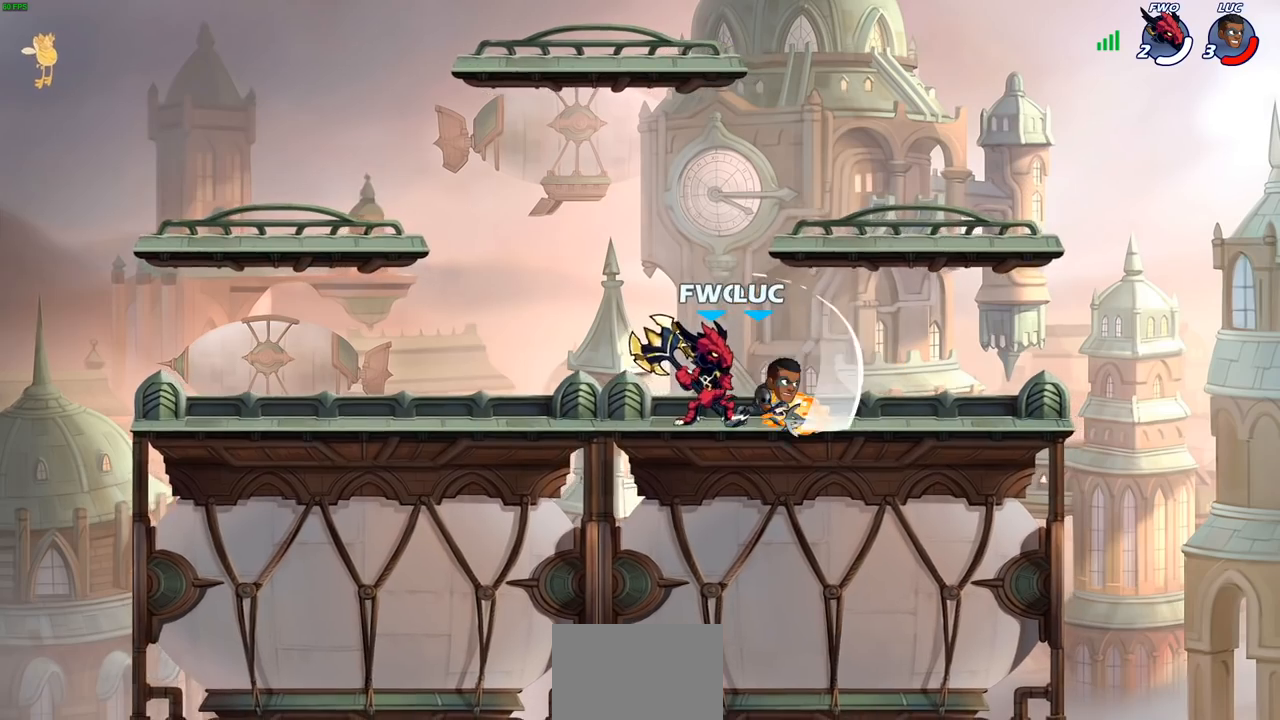
{"buttons": [], "left_stick": "center", "right_stick": "center", "events": [[67, "SQUARE", "down"], [117, "left_stick", "left"], [167, "SQUARE", "up"], [217, "left_stick", "down-left"], [267, "SQUARE", "down"], [367, "SQUARE", "up"], [417, "left_stick", "center"]]}
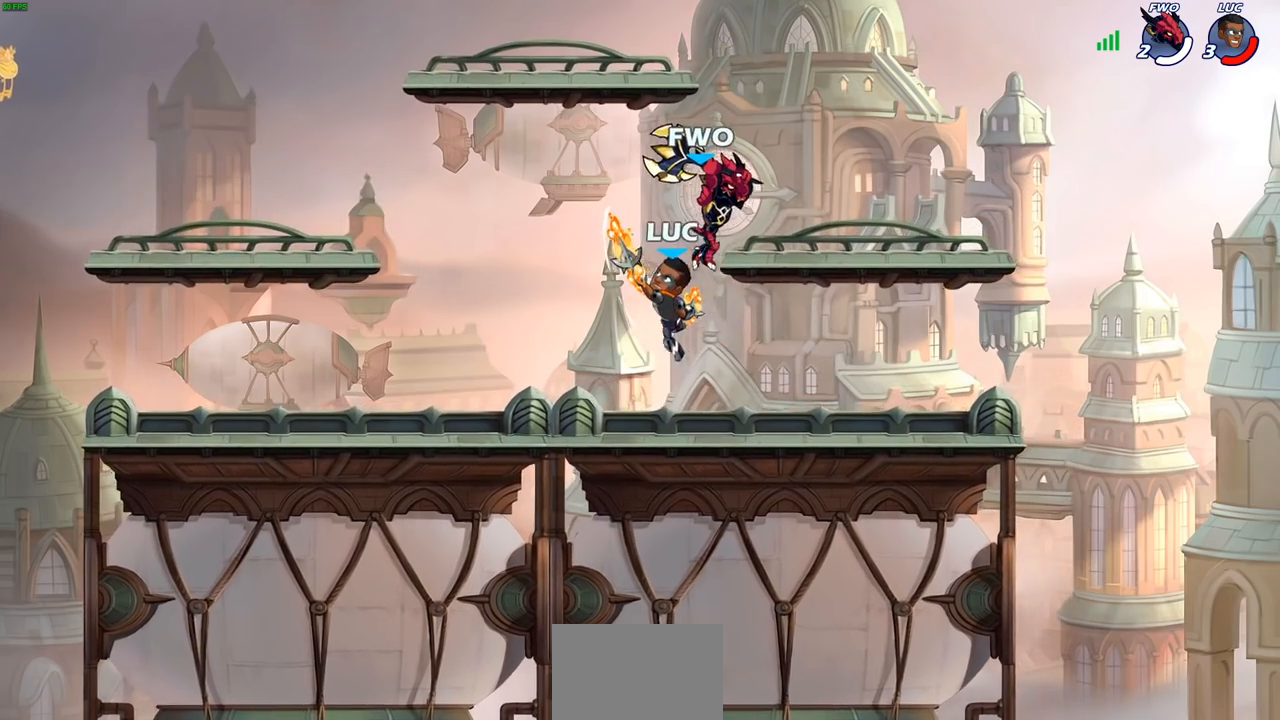
{"buttons": [], "left_stick": "right", "right_stick": "center", "events": [[167, "CROSS", "down"], [217, "left_stick", "up-right"], [250, "CROSS", "up"], [267, "right_stick", "left"], [283, "SQUARE", "down"], [333, "right_stick", "center"], [350, "SQUARE", "up"], [433, "left_stick", "right"]]}
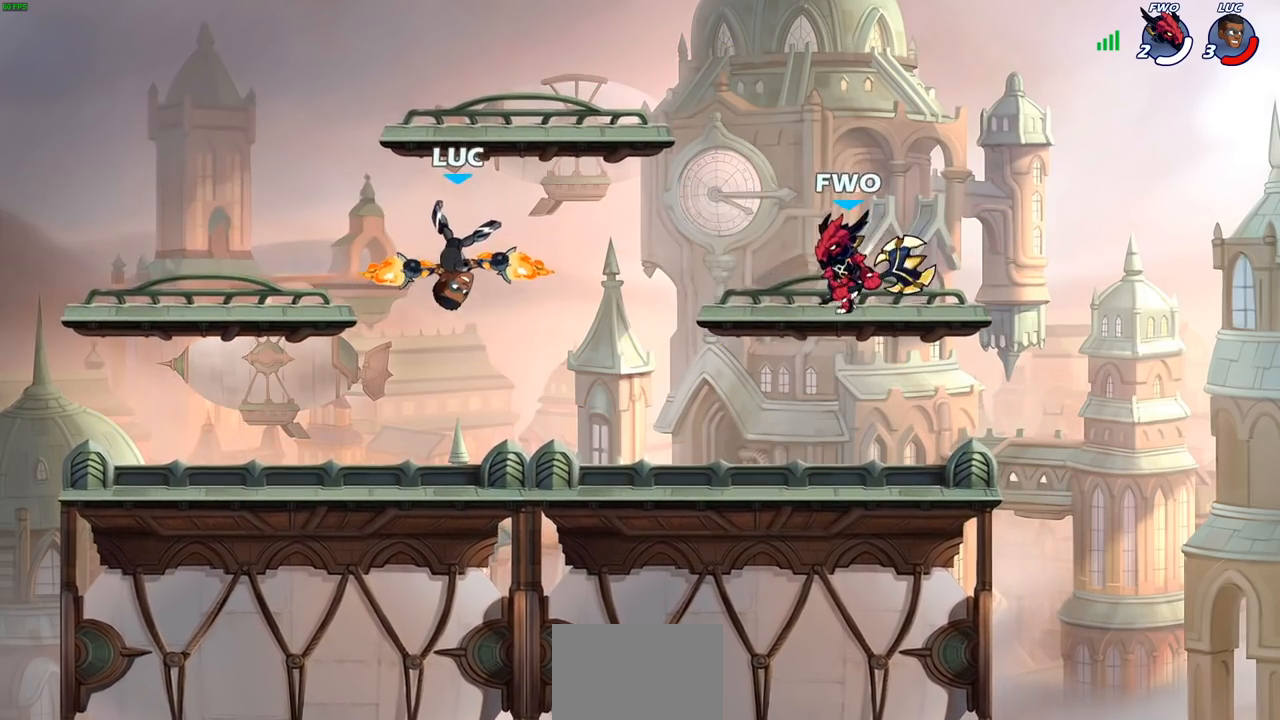
{"buttons": [], "left_stick": "left", "right_stick": "center", "events": [[67, "left_stick", "down"], [117, "left_stick", "down-left"], [317, "left_stick", "left"]]}
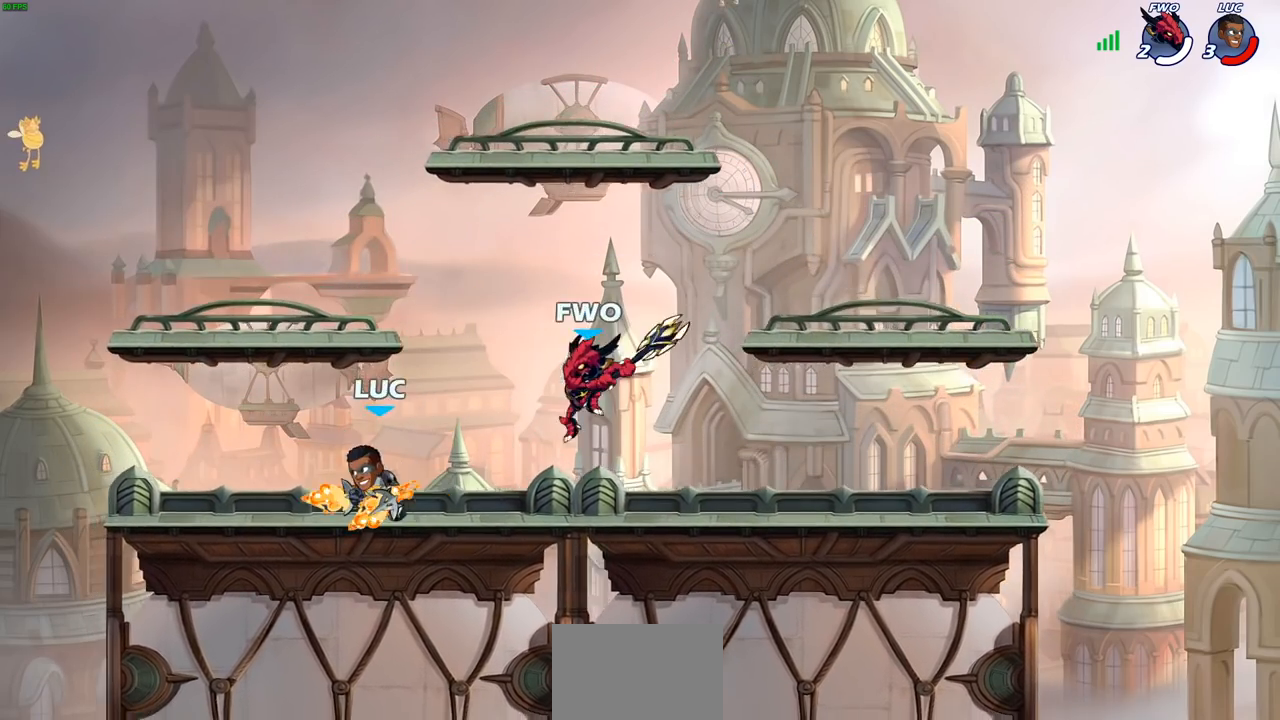
{"buttons": [], "left_stick": "center", "right_stick": "center", "events": [[33, "left_stick", "up-left"], [183, "left_stick", "right"], [267, "SQUARE", "down"], [367, "SQUARE", "up"], [383, "left_stick", "center"]]}
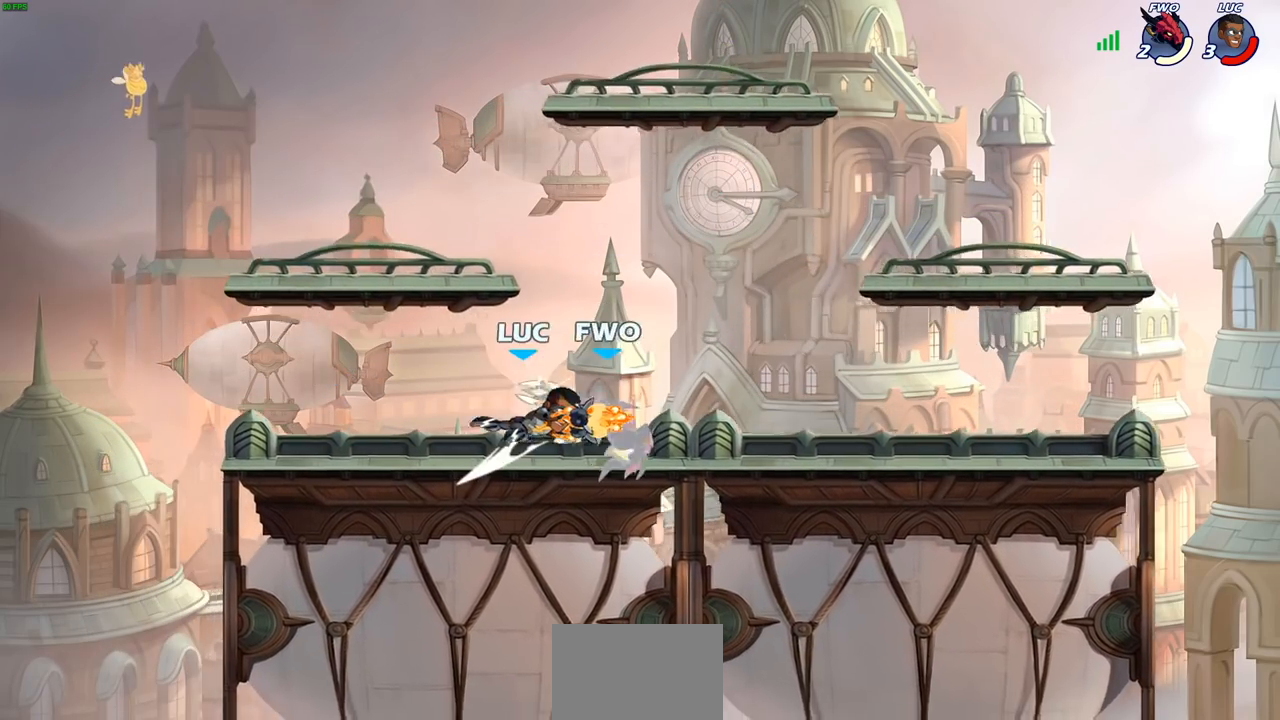
{"buttons": [], "left_stick": "center", "right_stick": "center", "events": [[250, "left_stick", "down"], [300, "R2", "down"], [317, "SQUARE", "down"], [417, "R2", "up"], [433, "SQUARE", "up"], [483, "left_stick", "center"]]}
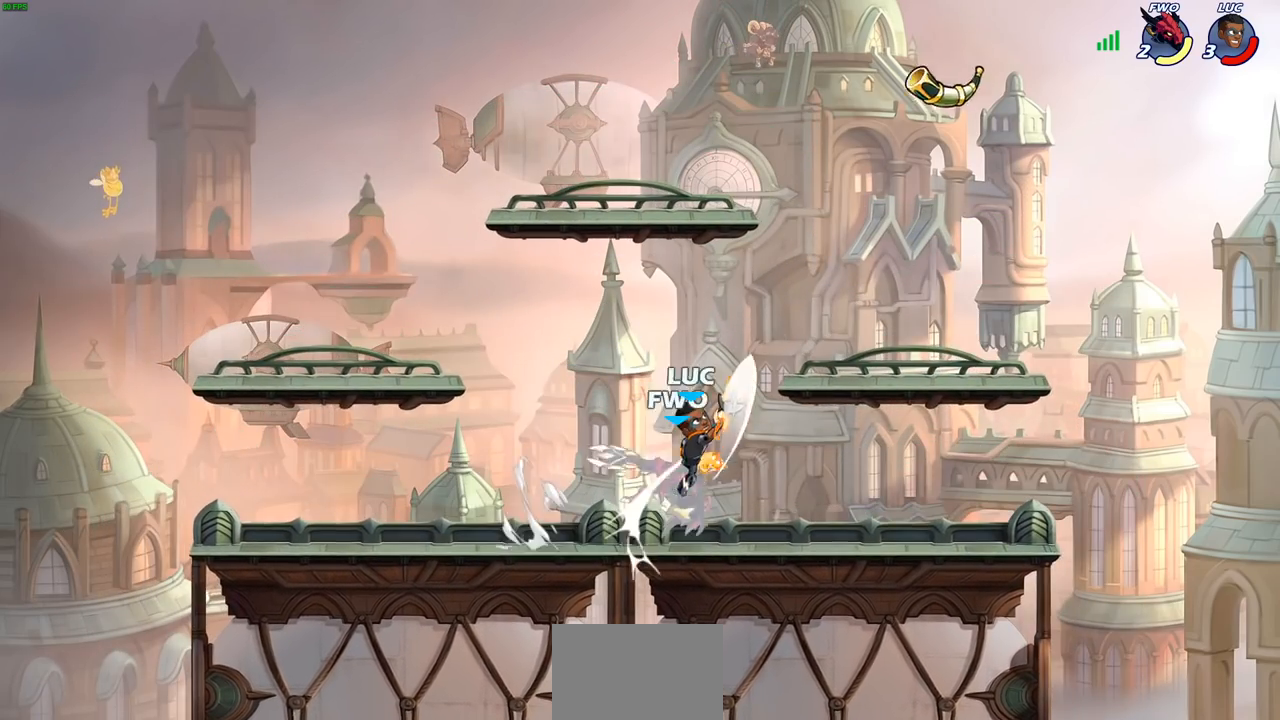
{"buttons": [], "left_stick": "center", "right_stick": "center", "events": [[217, "left_stick", "left"], [267, "CIRCLE", "down"], [283, "left_stick", "center"], [367, "CIRCLE", "up"]]}
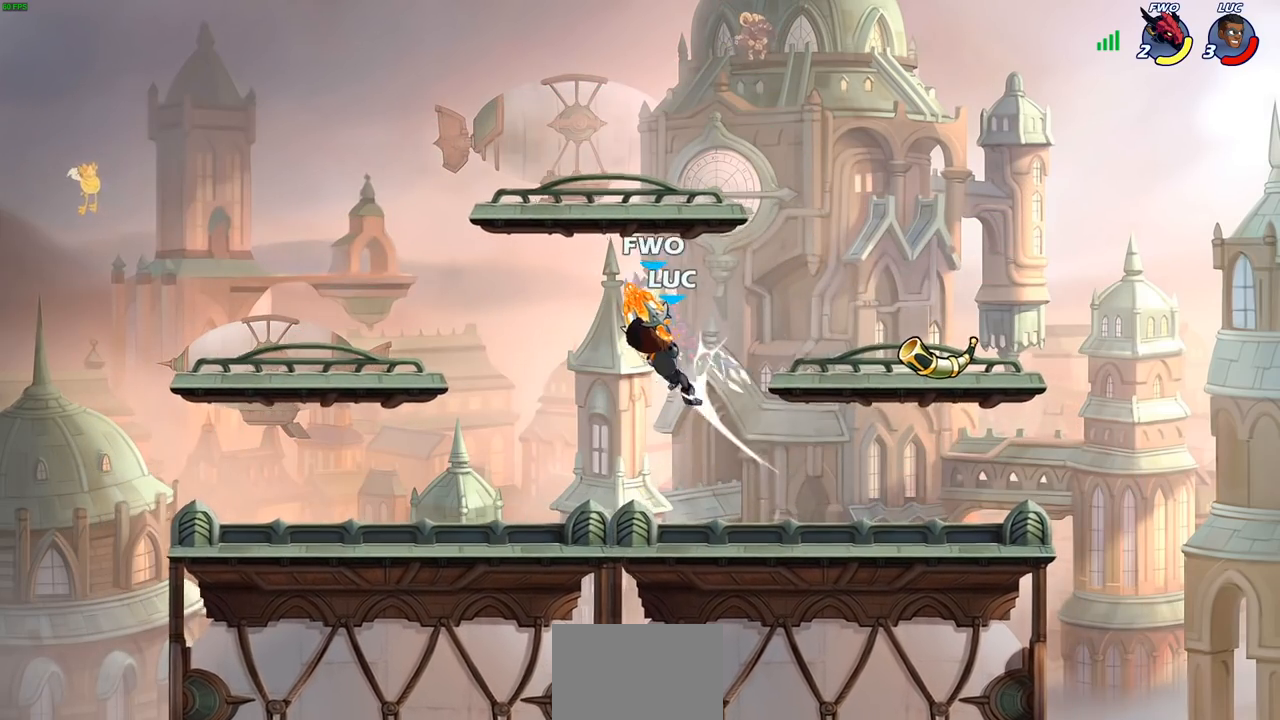
{"buttons": [], "left_stick": "up-left", "right_stick": "center", "events": [[383, "CROSS", "down"], [383, "left_stick", "left"], [417, "SQUARE", "down"], [450, "left_stick", "up-left"], [467, "CROSS", "up"], [483, "SQUARE", "up"]]}
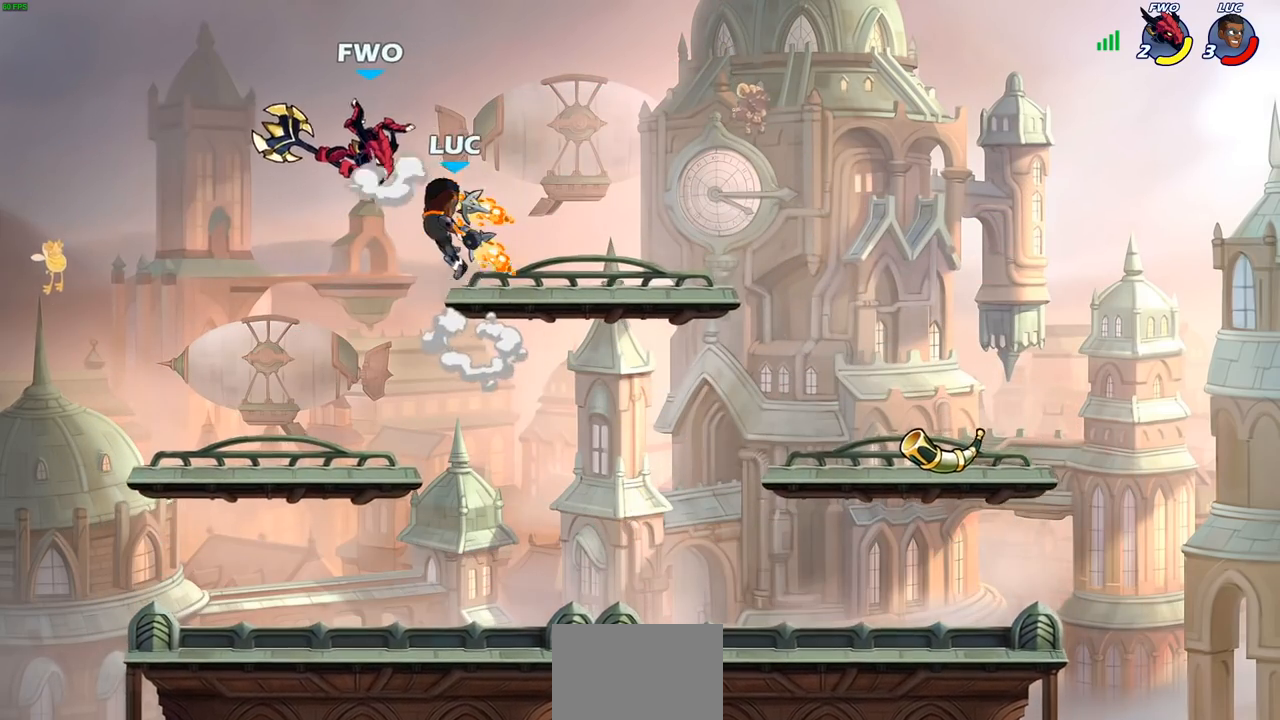
{"buttons": [], "left_stick": "up-left", "right_stick": "center", "events": [[367, "left_stick", "center"], [500, "left_stick", "up-left"]]}
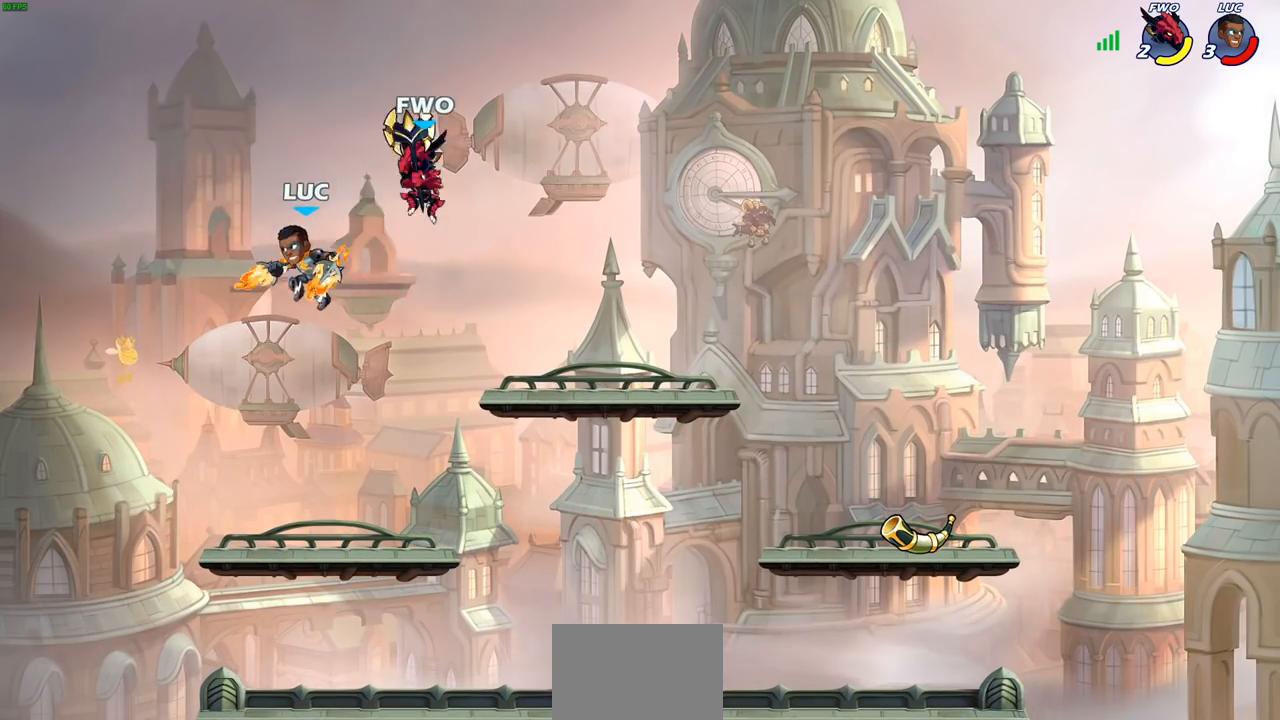
{"buttons": [], "left_stick": "down", "right_stick": "center", "events": [[17, "CROSS", "down"], [167, "left_stick", "up-right"], [183, "CROSS", "up"], [367, "left_stick", "down"]]}
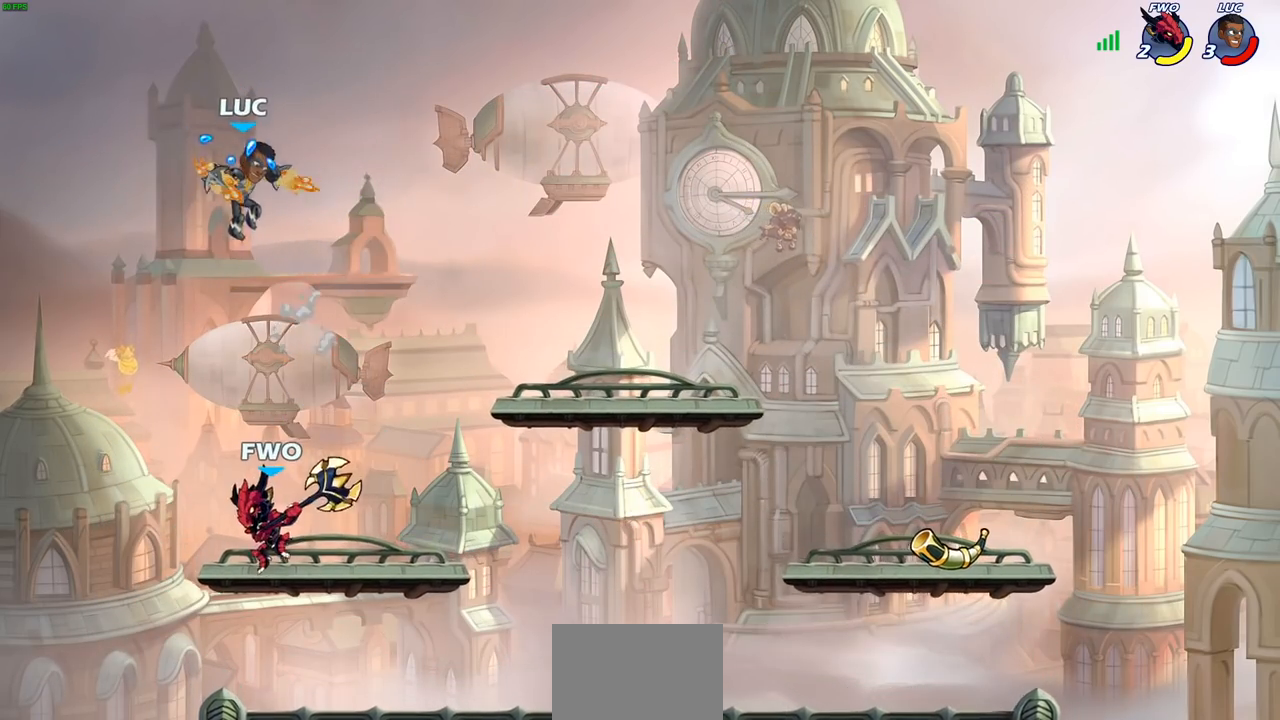
{"buttons": ["R2"], "left_stick": "up", "right_stick": "center", "events": [[183, "left_stick", "center"], [233, "R2", "down"], [350, "left_stick", "up"]]}
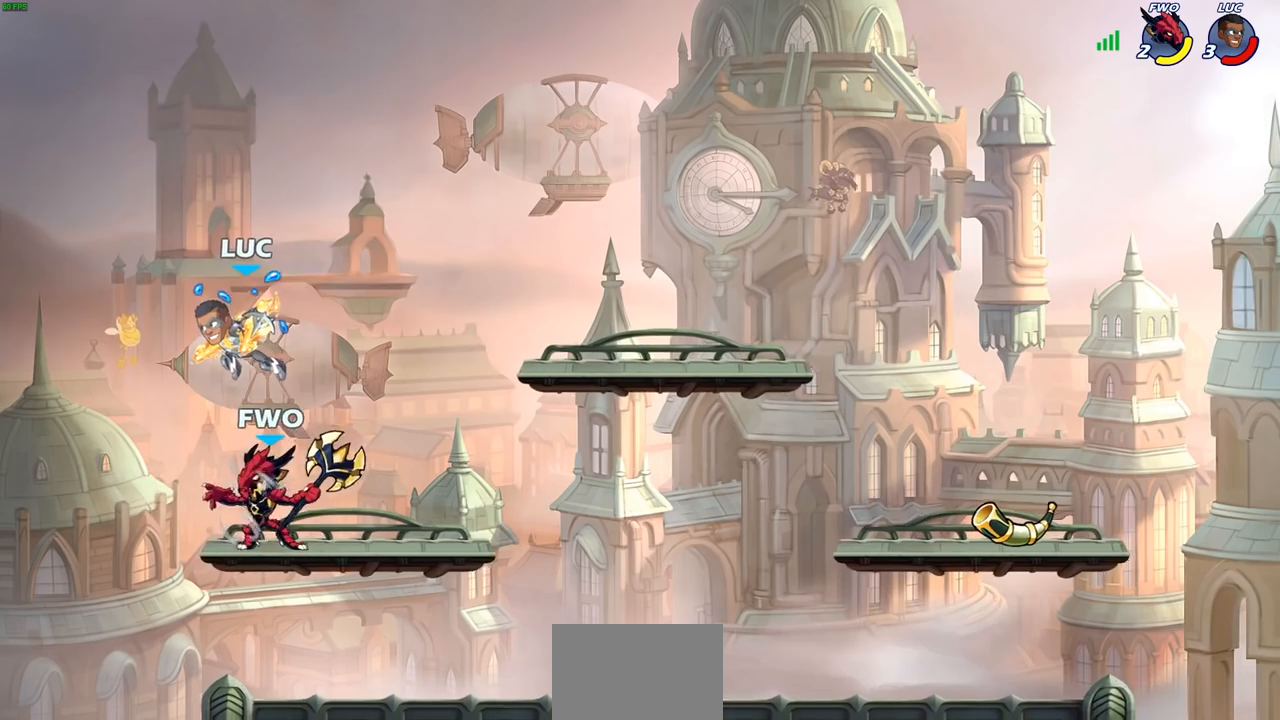
{"buttons": [], "left_stick": "center", "right_stick": "center", "events": [[50, "left_stick", "center"], [100, "R2", "up"], [367, "left_stick", "left"], [400, "SQUARE", "down"], [467, "SQUARE", "up"], [483, "left_stick", "center"]]}
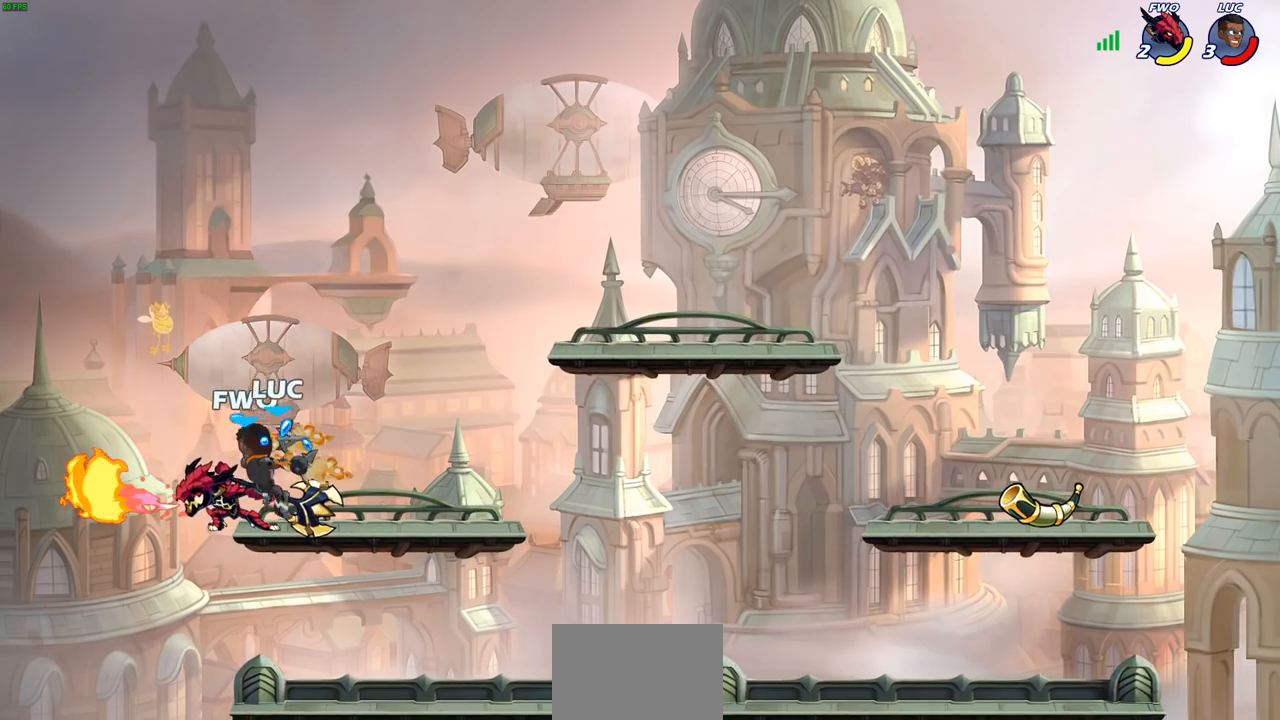
{"buttons": [], "left_stick": "right", "right_stick": "center", "events": [[450, "left_stick", "right"]]}
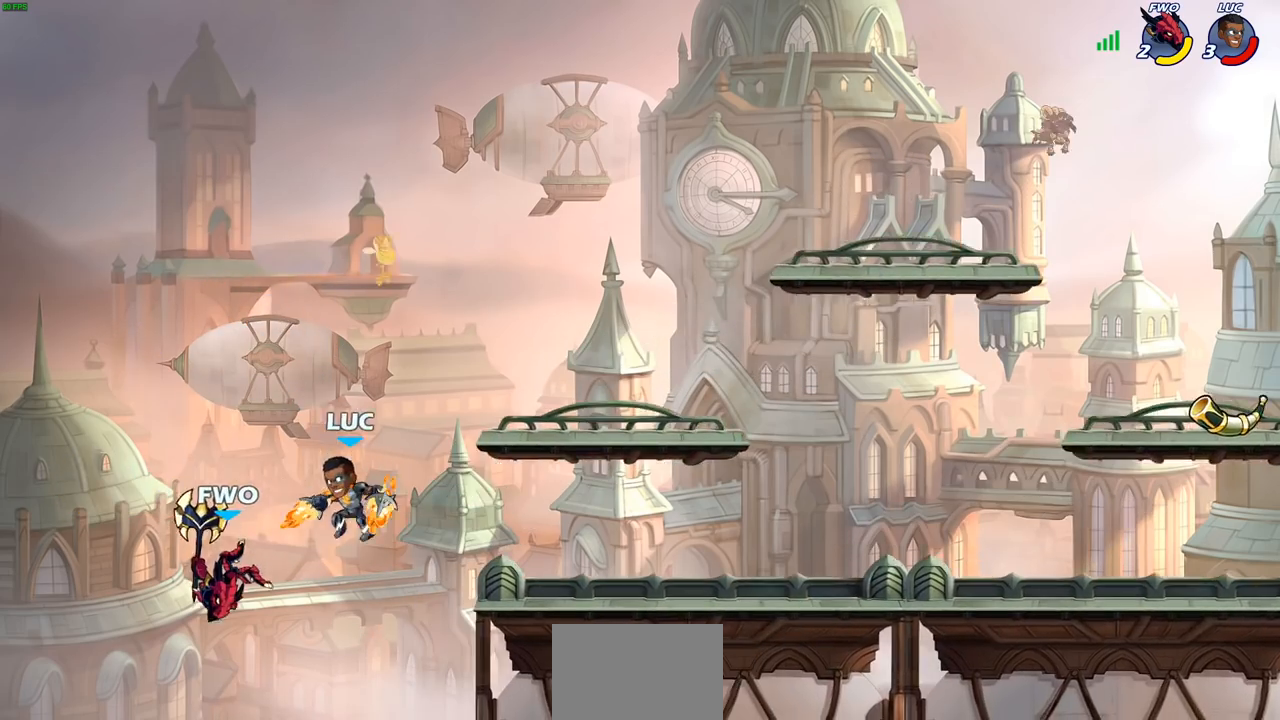
{"buttons": [], "left_stick": "down-right", "right_stick": "center", "events": [[150, "CROSS", "down"], [283, "CROSS", "up"], [350, "left_stick", "down-right"]]}
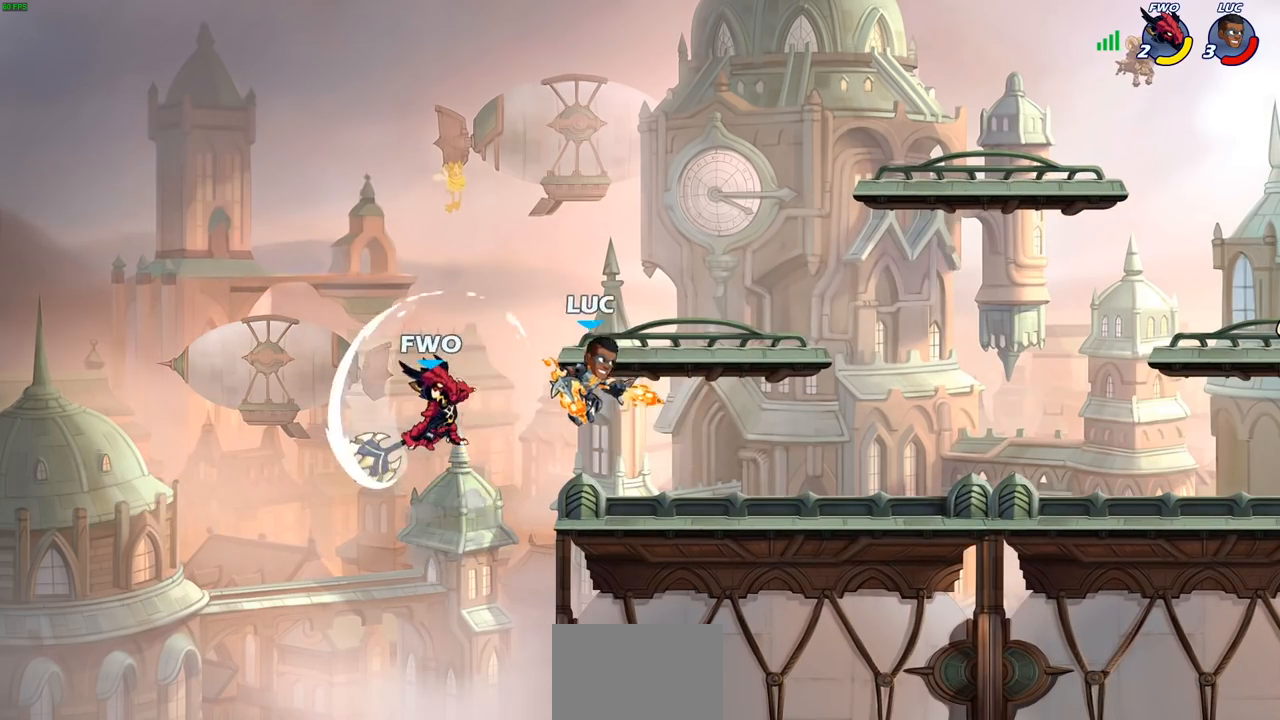
{"buttons": [], "left_stick": "center", "right_stick": "center", "events": [[217, "left_stick", "left"], [383, "left_stick", "center"]]}
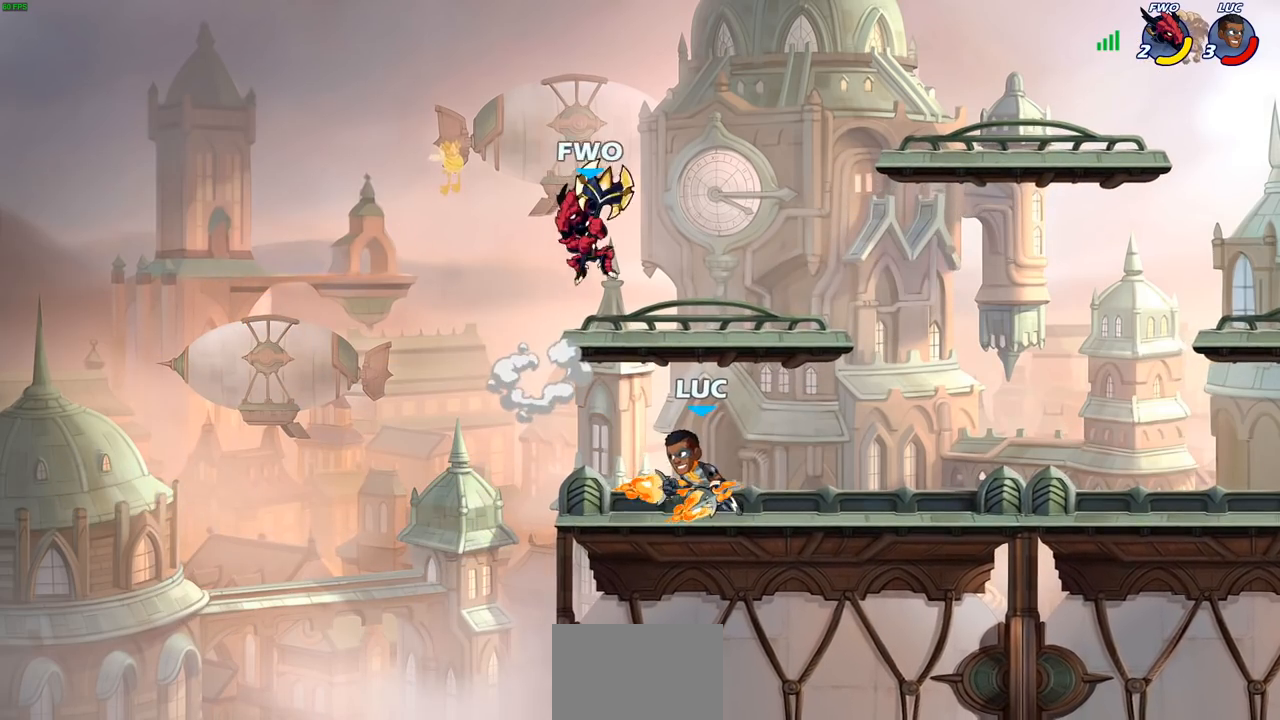
{"buttons": [], "left_stick": "center", "right_stick": "center", "events": [[267, "left_stick", "down-right"], [333, "SQUARE", "down"], [417, "SQUARE", "up"], [433, "left_stick", "center"]]}
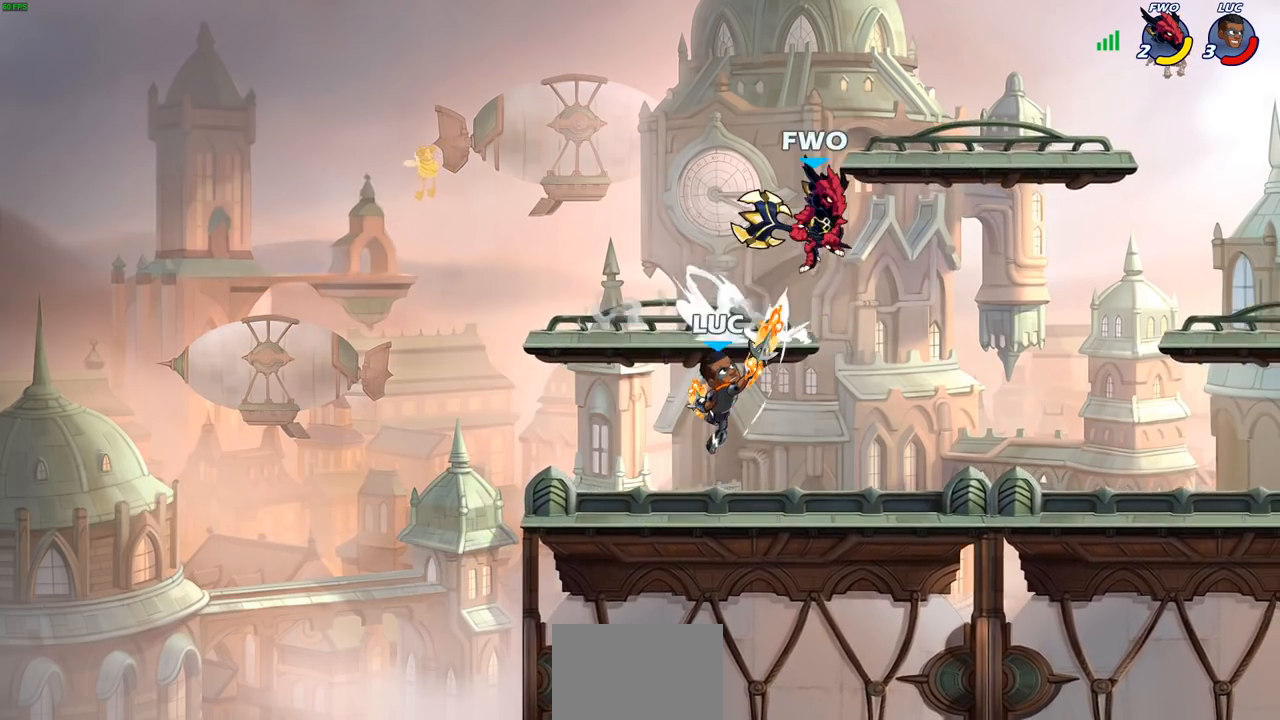
{"buttons": [], "left_stick": "up", "right_stick": "center", "events": [[317, "left_stick", "left"], [350, "CROSS", "down"], [467, "CROSS", "up"], [483, "left_stick", "up"]]}
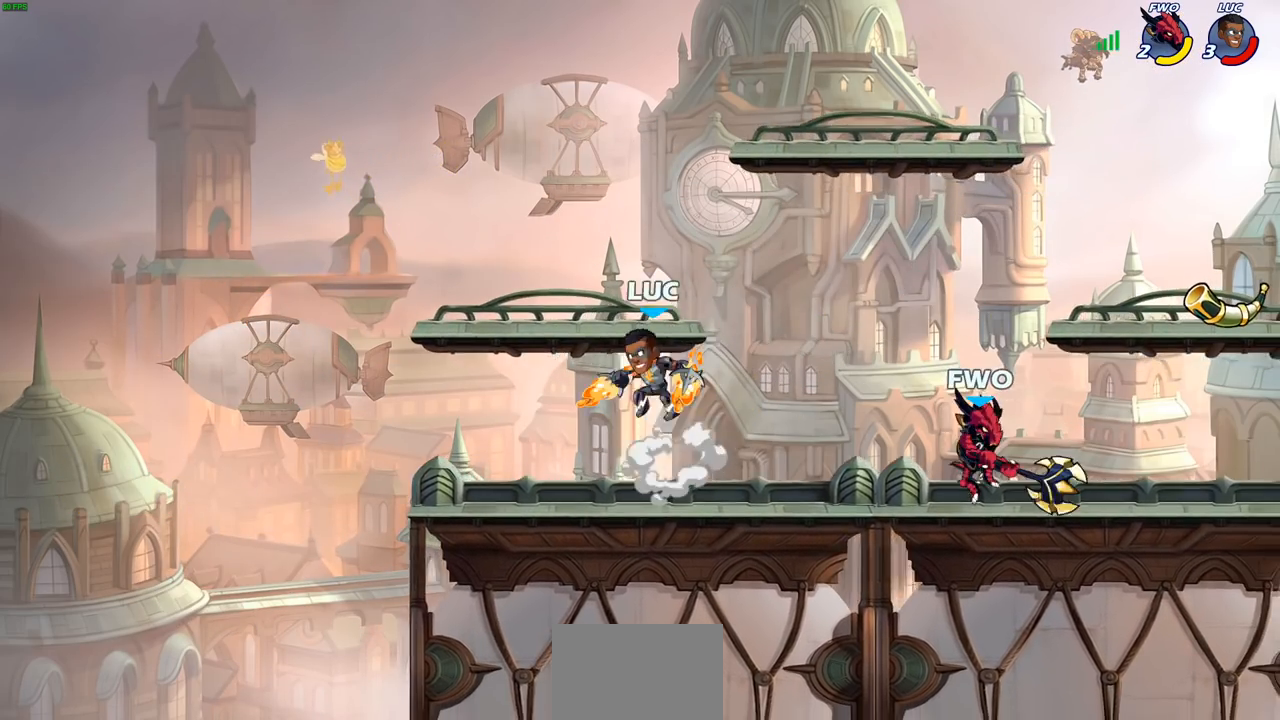
{"buttons": [], "left_stick": "left", "right_stick": "center", "events": [[33, "left_stick", "right"], [83, "left_stick", "down-right"], [350, "left_stick", "down-left"], [433, "left_stick", "left"]]}
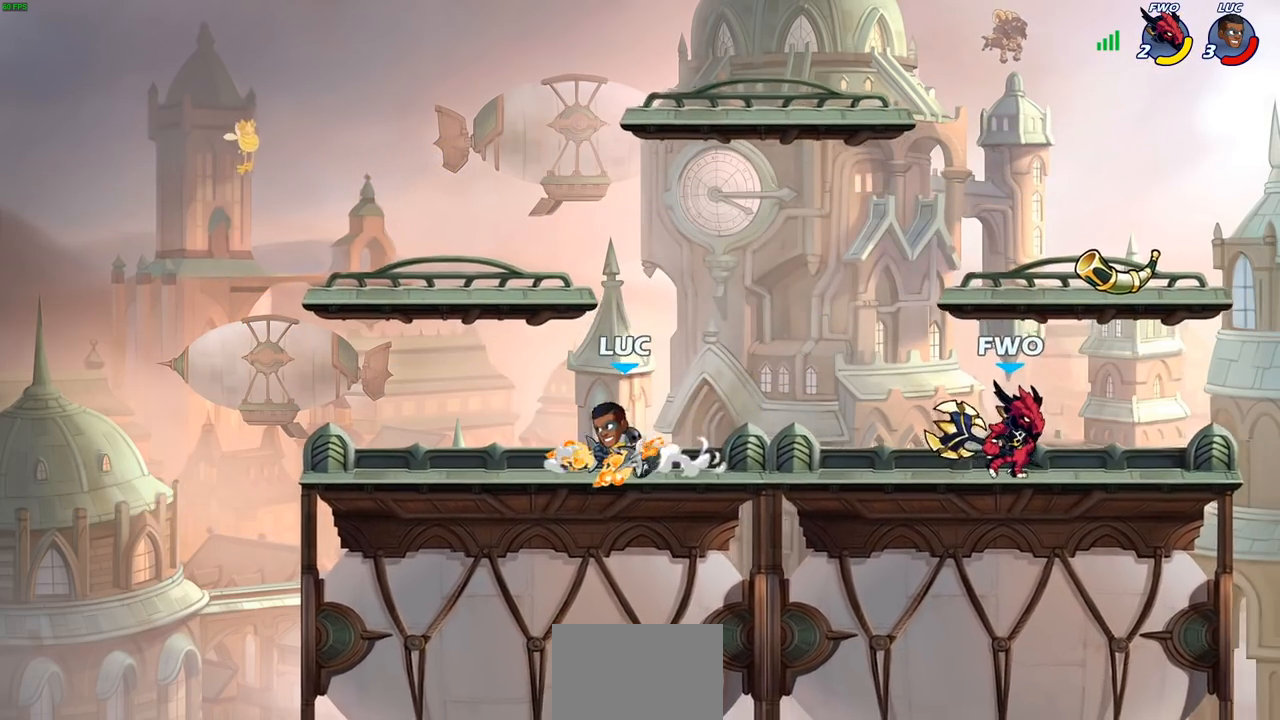
{"buttons": [], "left_stick": "right", "right_stick": "center", "events": [[133, "left_stick", "right"], [183, "CIRCLE", "down"], [267, "CIRCLE", "up"], [267, "left_stick", "center"], [467, "left_stick", "right"]]}
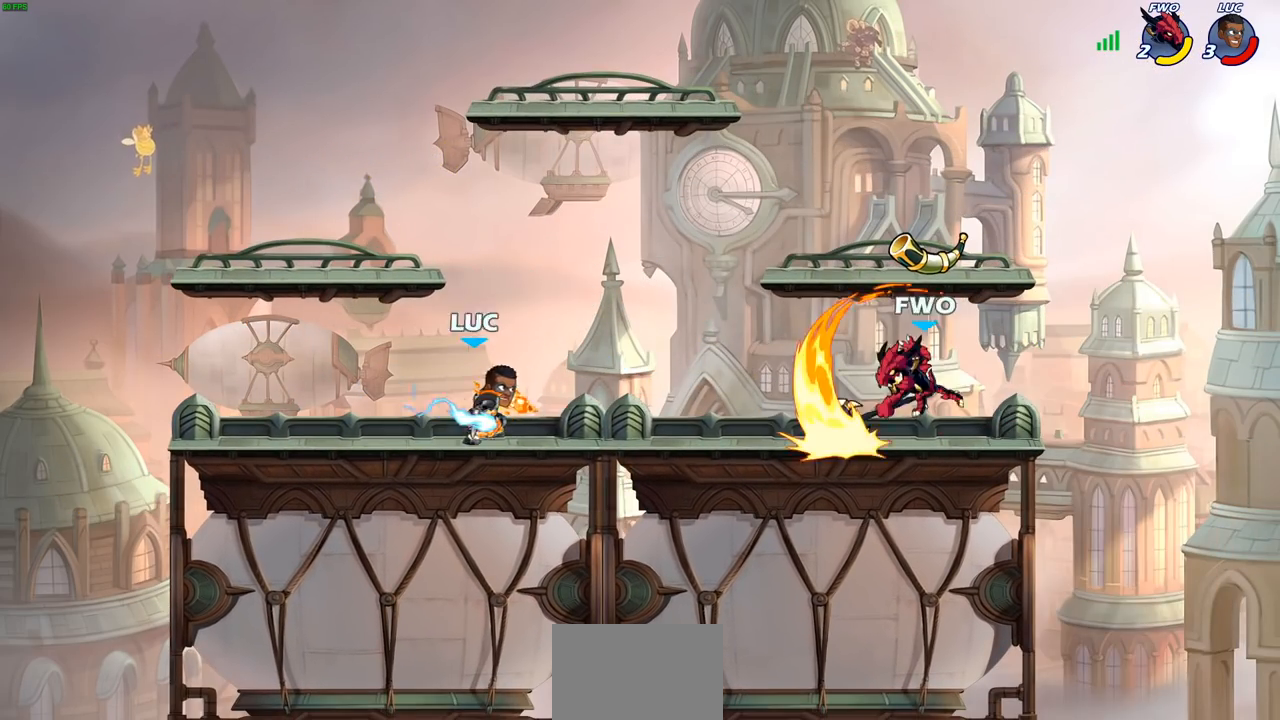
{"buttons": [], "left_stick": "center", "right_stick": "center", "events": [[67, "left_stick", "center"]]}
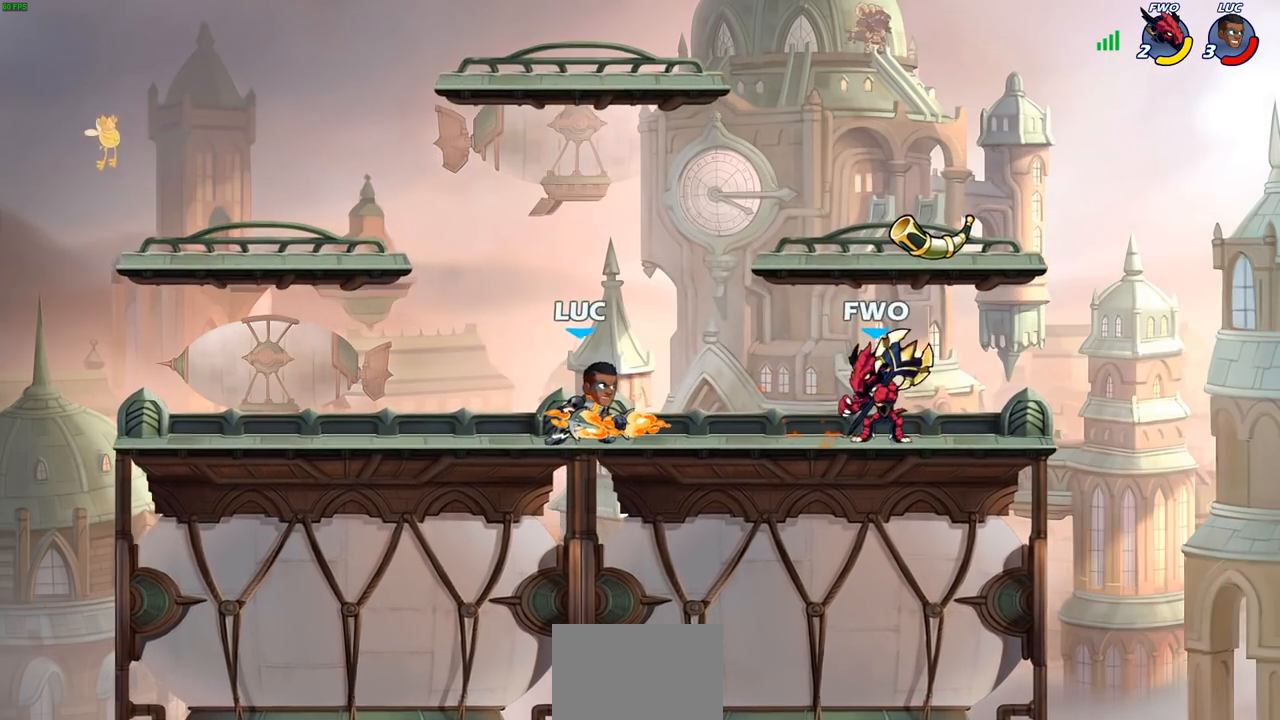
{"buttons": [], "left_stick": "center", "right_stick": "center", "events": [[33, "left_stick", "down-left"], [117, "R2", "down"], [150, "left_stick", "up-left"], [283, "left_stick", "up-right"], [300, "R2", "up"], [400, "left_stick", "center"]]}
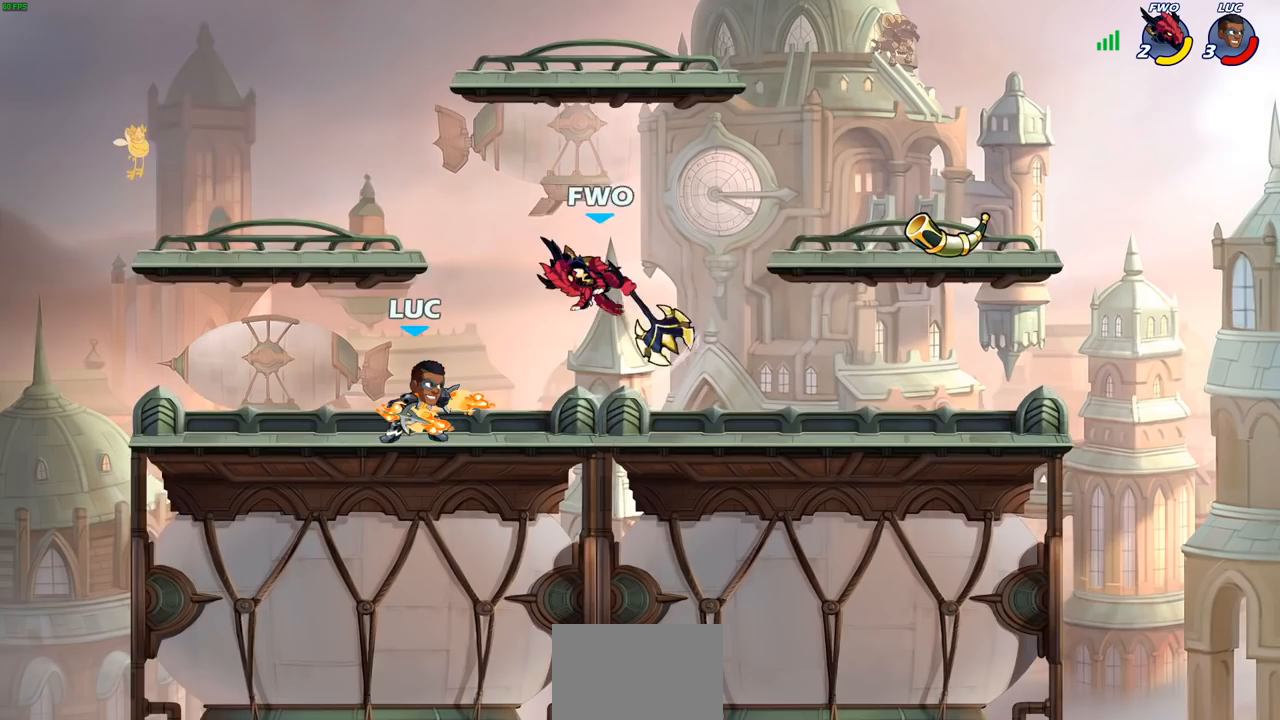
{"buttons": [], "left_stick": "center", "right_stick": "center", "events": [[67, "SQUARE", "down"], [150, "SQUARE", "up"], [250, "SQUARE", "down"], [333, "SQUARE", "up"], [417, "SQUARE", "down"], [483, "SQUARE", "up"]]}
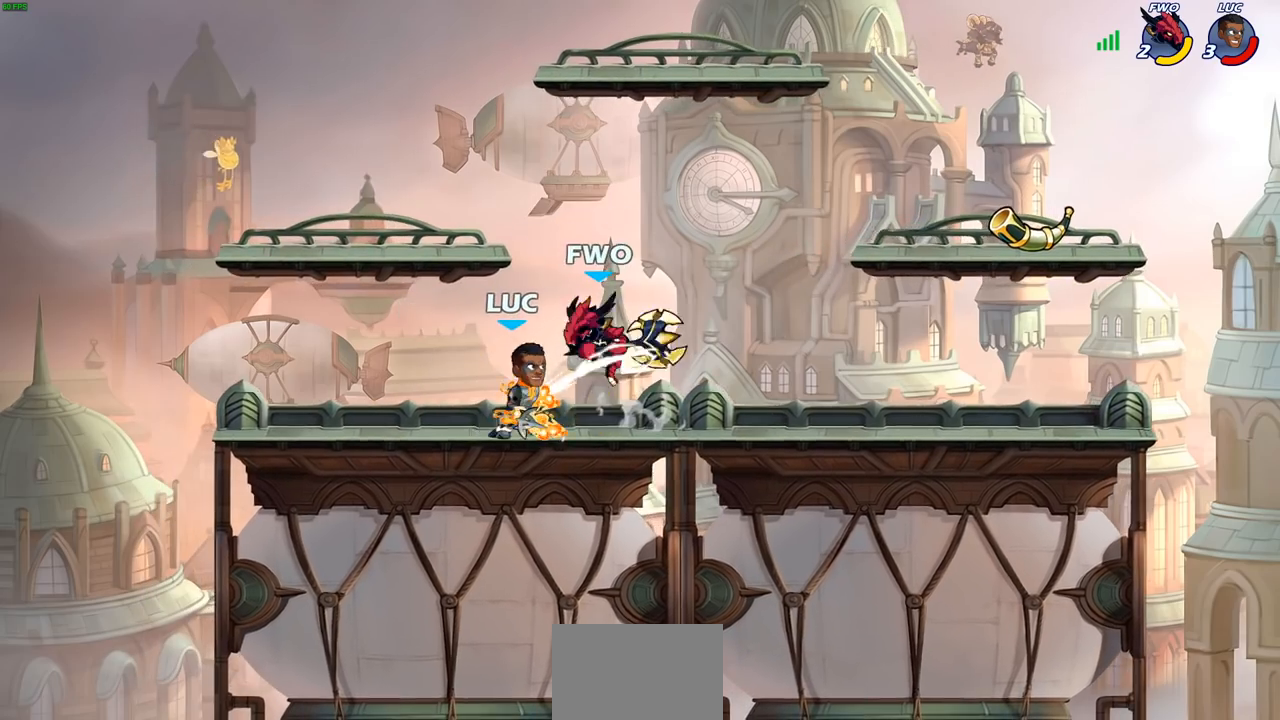
{"buttons": [], "left_stick": "center", "right_stick": "center", "events": [[83, "SQUARE", "down"], [167, "SQUARE", "up"], [200, "left_stick", "down"], [250, "SQUARE", "down"], [367, "SQUARE", "up"], [433, "left_stick", "center"]]}
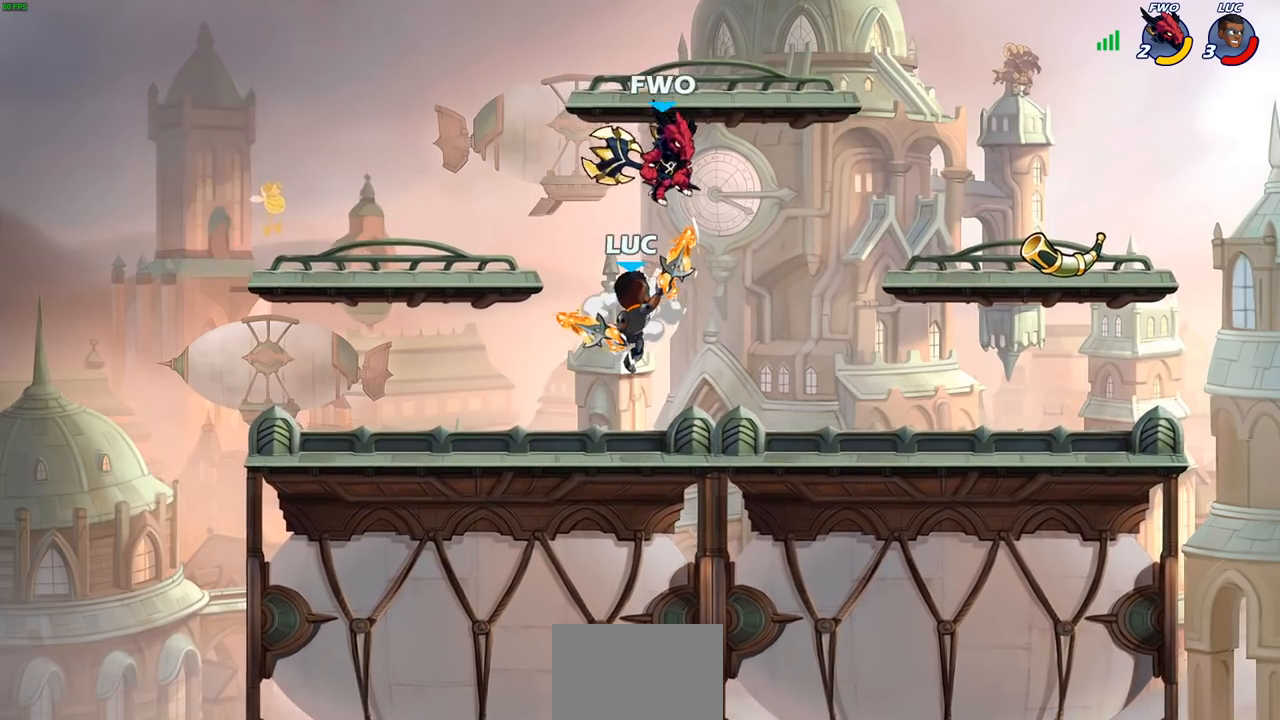
{"buttons": ["R2"], "left_stick": "center", "right_stick": "center", "events": [[367, "R2", "down"], [383, "SQUARE", "down"], [467, "SQUARE", "up"]]}
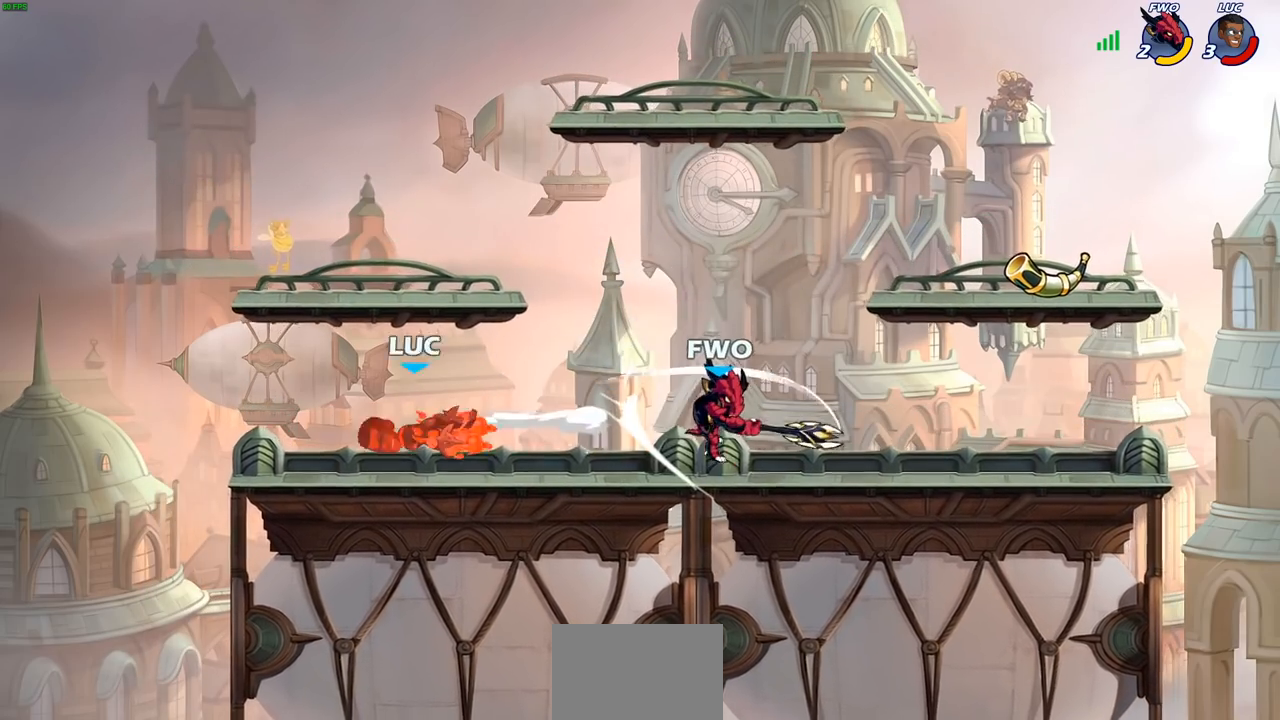
{"buttons": ["L2"], "left_stick": "right", "right_stick": "center", "events": [[67, "R2", "up"], [250, "left_stick", "right"], [483, "L2", "down"]]}
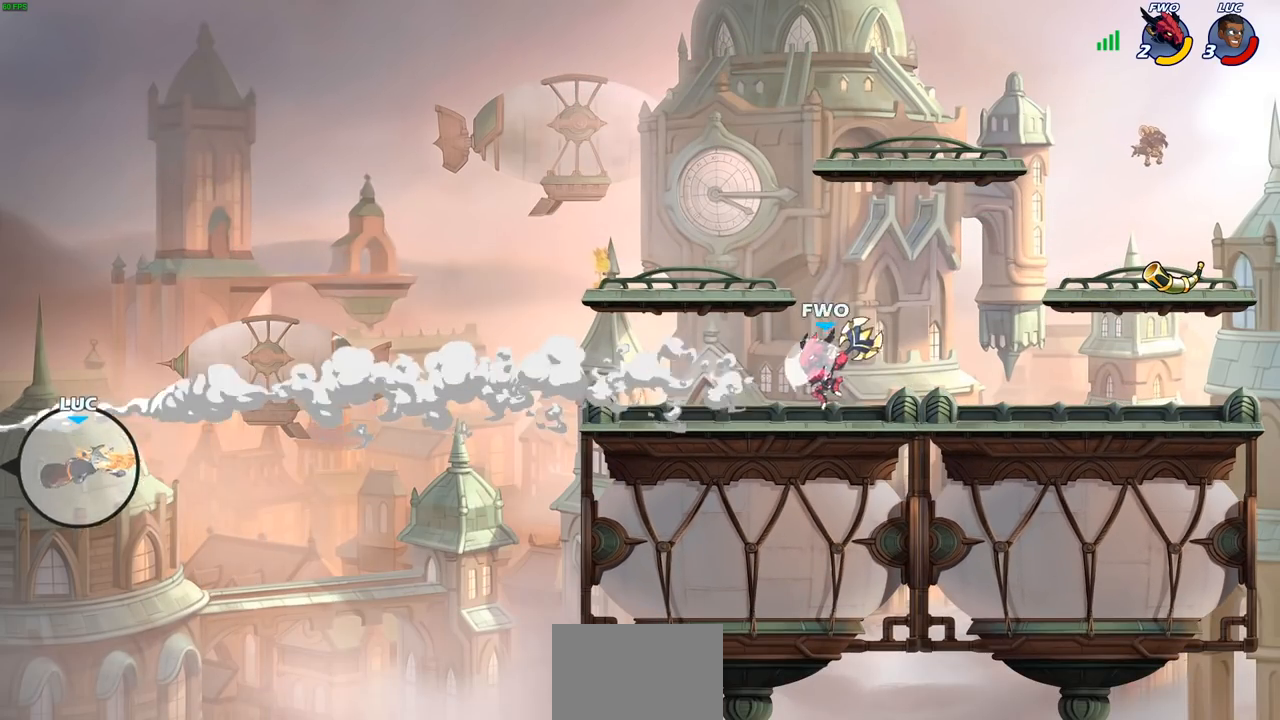
{"buttons": [], "left_stick": "right", "right_stick": "center", "events": [[167, "L2", "up"], [317, "L2", "down"], [500, "L2", "up"]]}
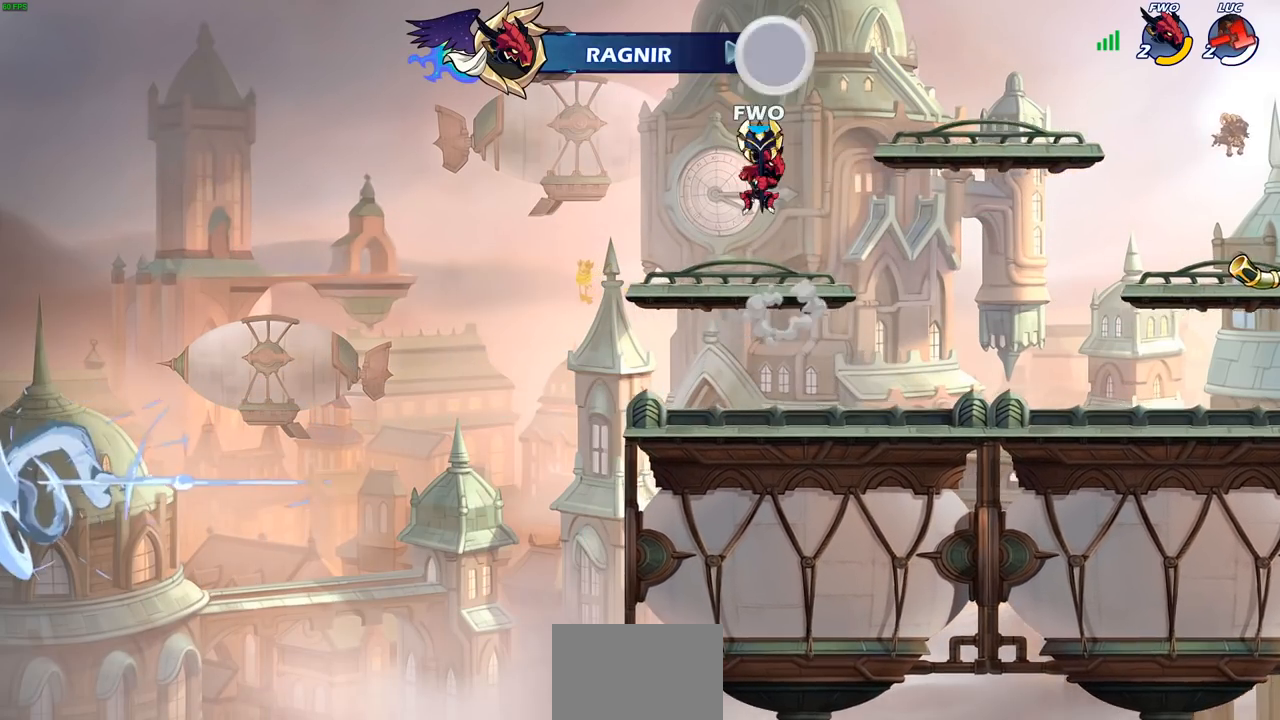
{"buttons": [], "left_stick": "center", "right_stick": "center", "events": [[50, "left_stick", "center"]]}
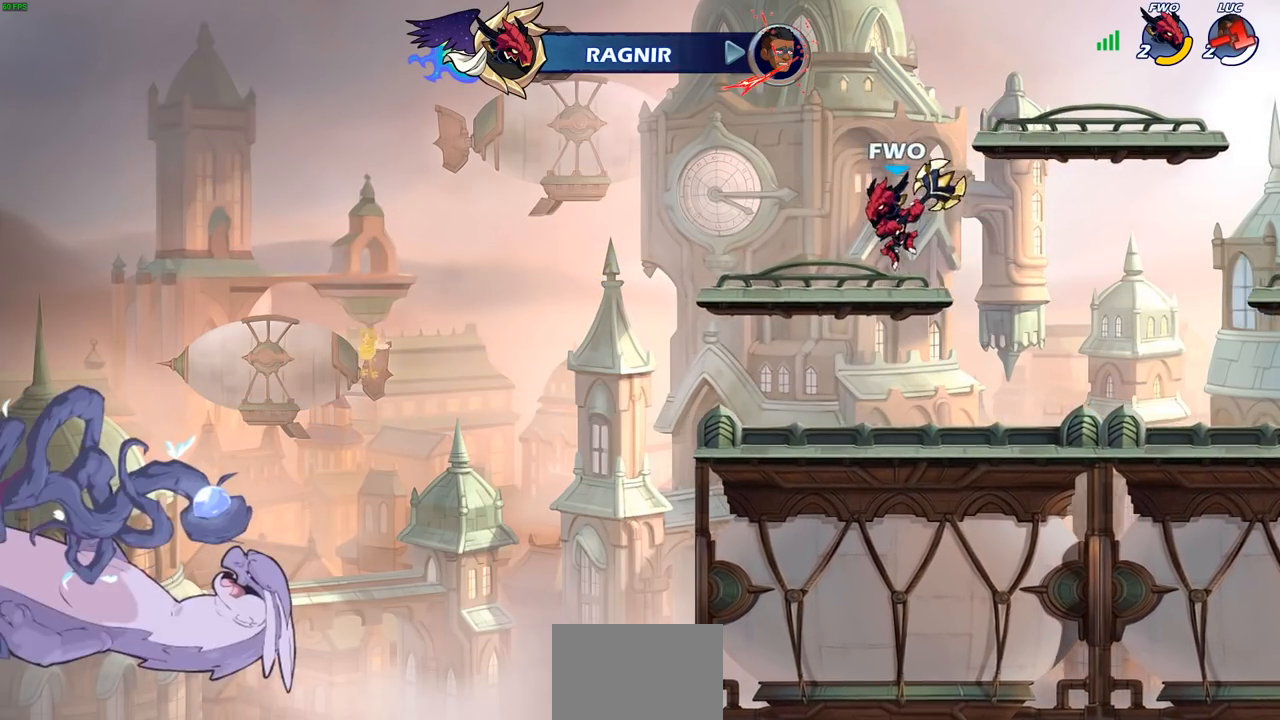
{"buttons": [], "left_stick": "center", "right_stick": "center", "events": []}
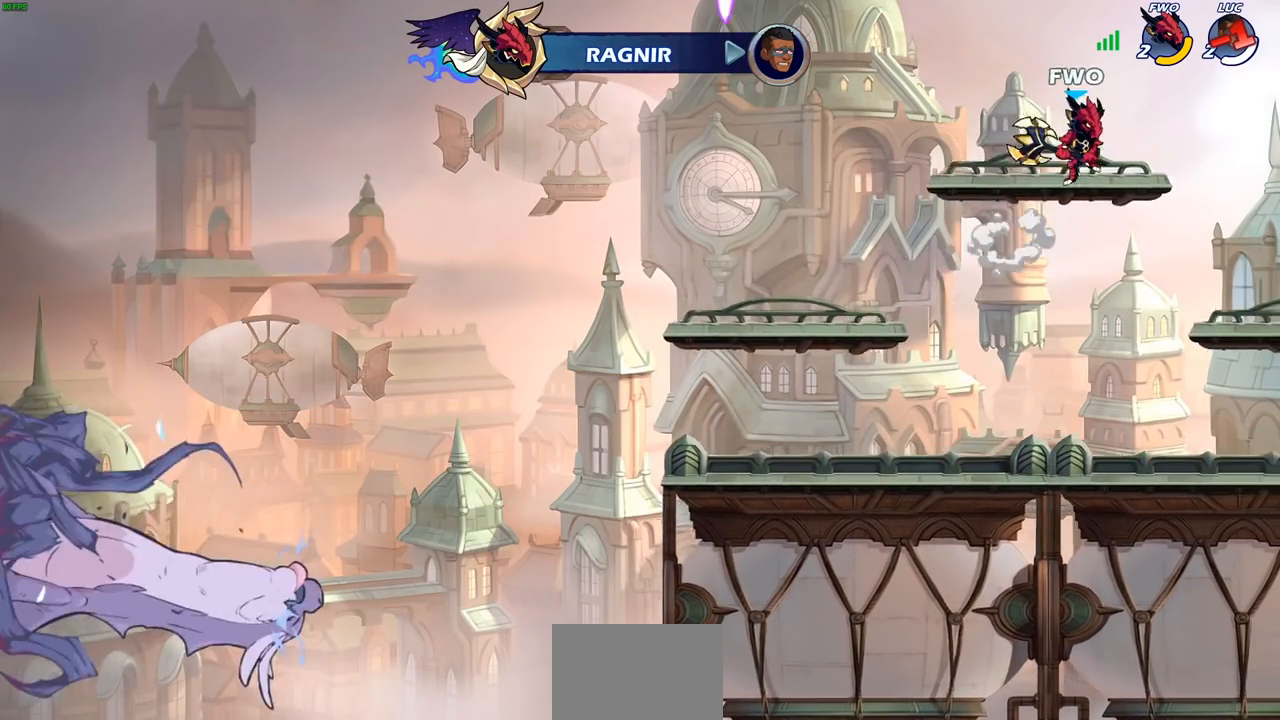
{"buttons": [], "left_stick": "center", "right_stick": "center", "events": []}
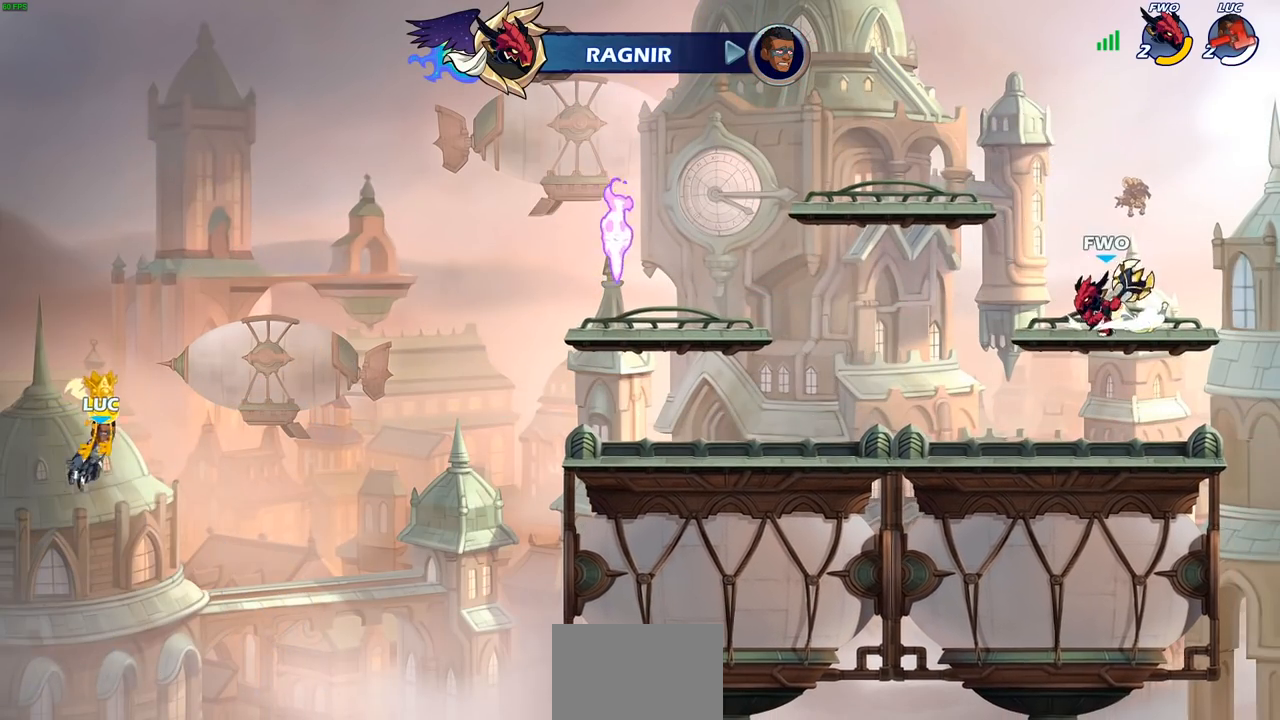
{"buttons": [], "left_stick": "center", "right_stick": "center", "events": []}